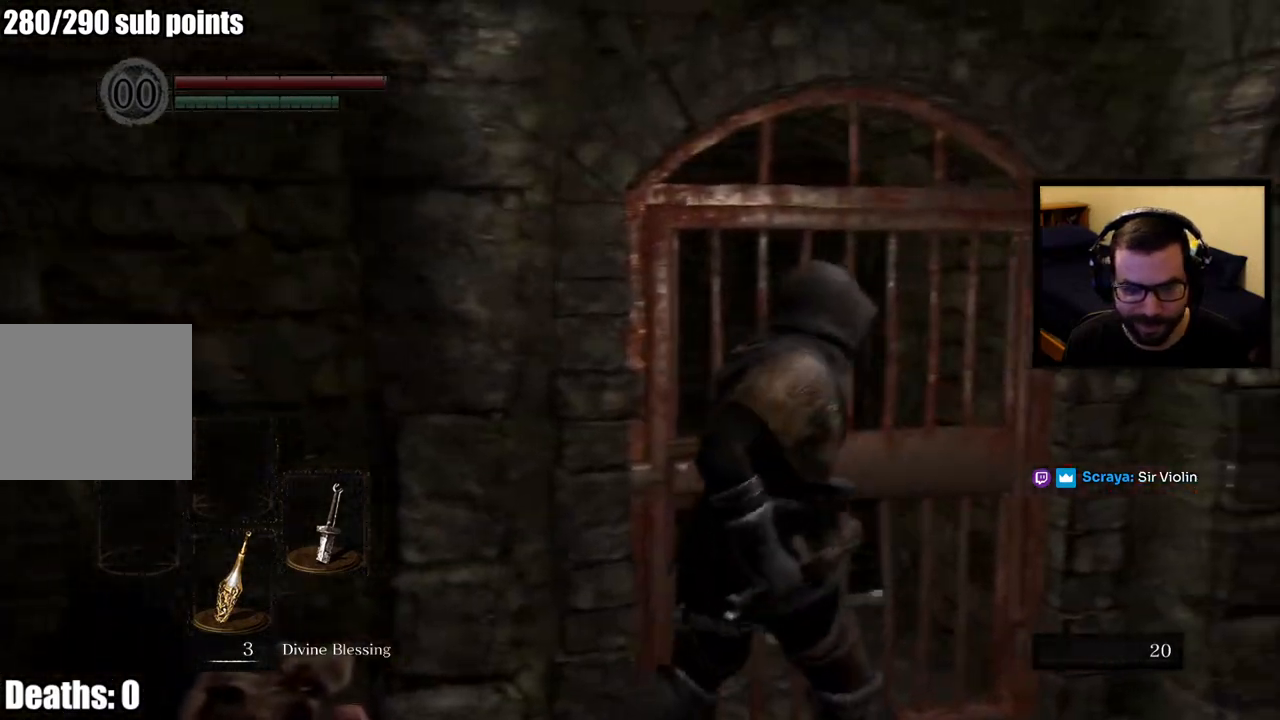
Gameplay with a controller (PlayStation layout); each line is a JSON object with the inputs held at the frame after it. "button_events" lists button changes between this image and that frame as [ms after this image, input, new state], when the widget could be followed in between (sticks are given only as held states).
{"buttons": [], "left_stick": "down-right", "right_stick": "right", "button_events": []}
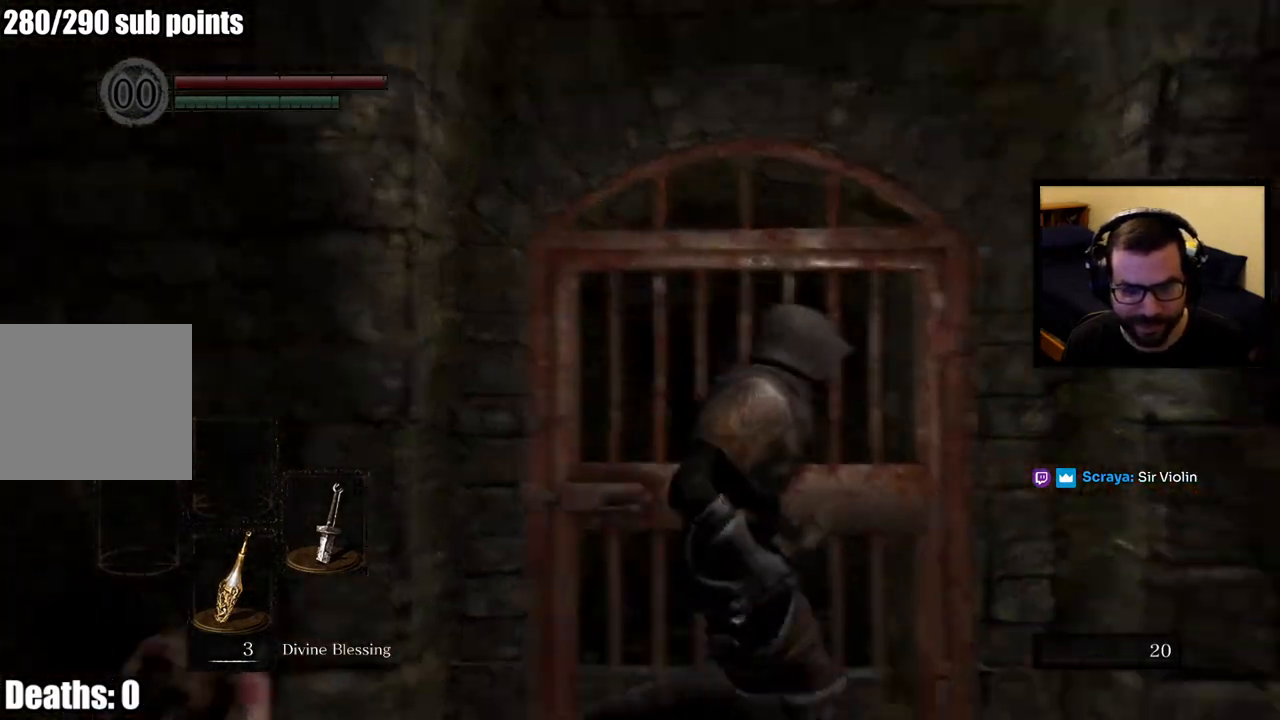
{"buttons": [], "left_stick": "left", "right_stick": "center", "button_events": []}
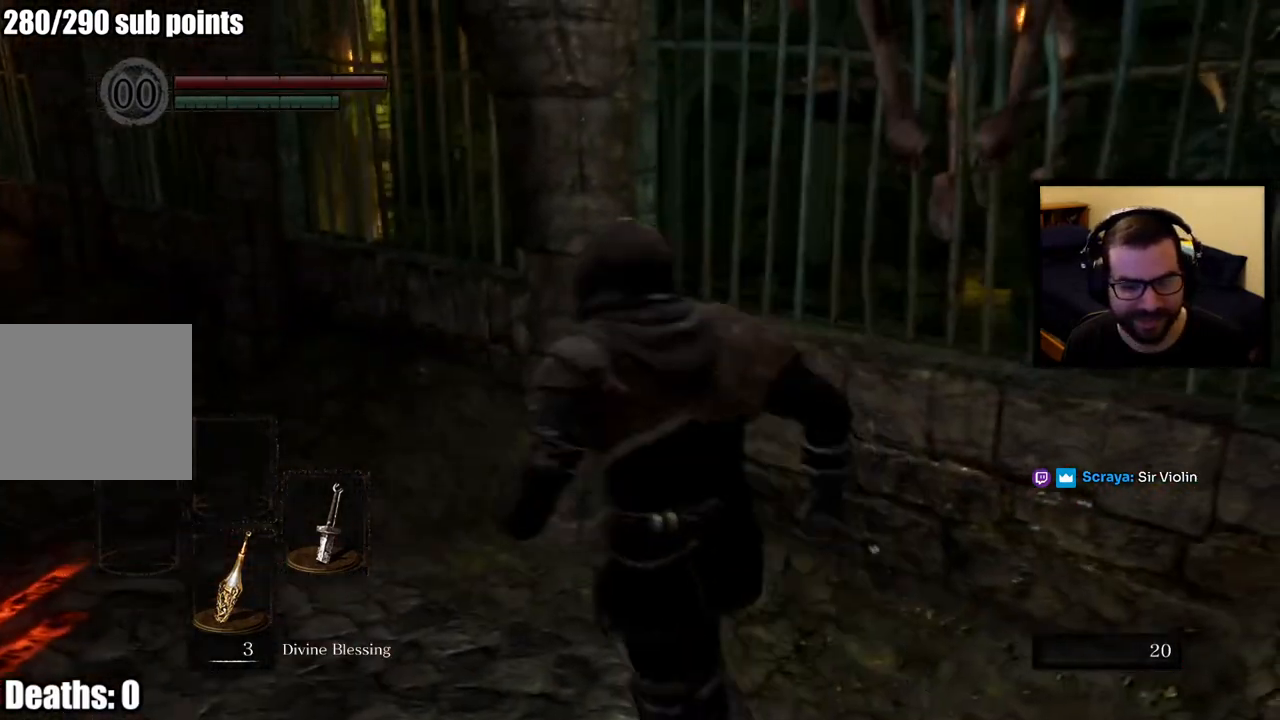
{"buttons": [], "left_stick": "center", "right_stick": "center", "button_events": [[400, "CROSS", "down"], [500, "CROSS", "up"]]}
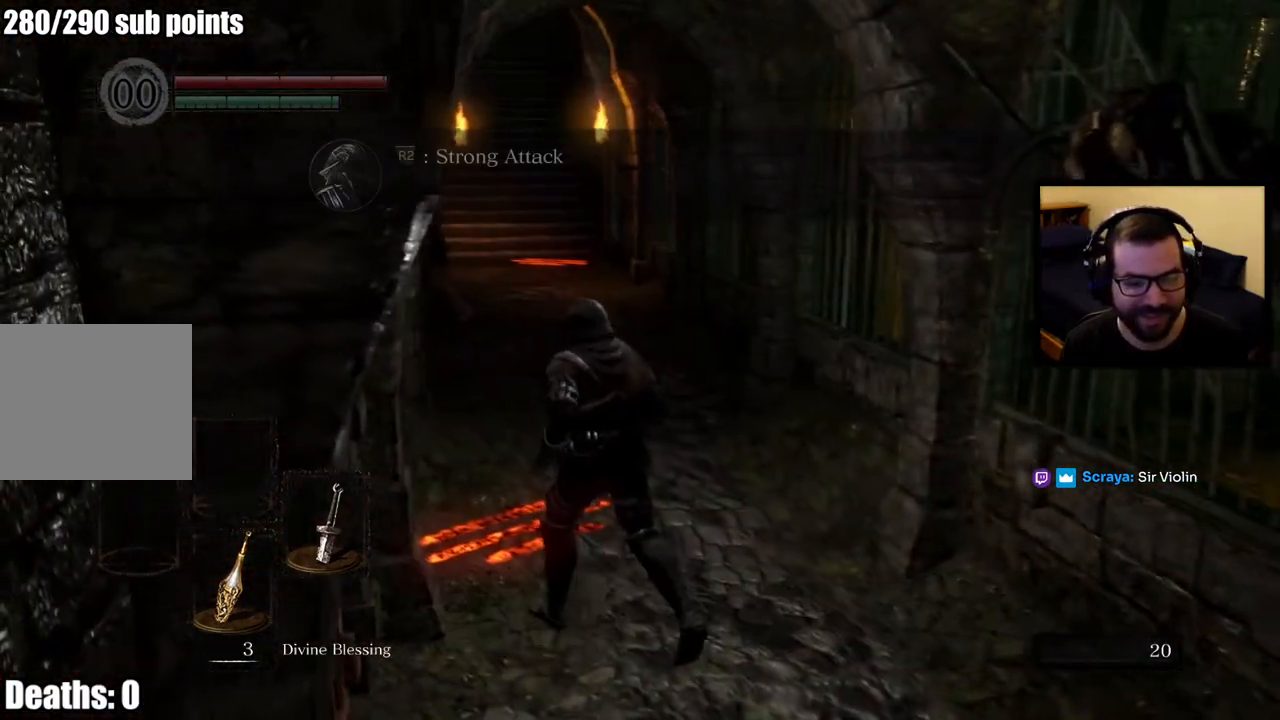
{"buttons": [], "left_stick": "center", "right_stick": "center", "button_events": []}
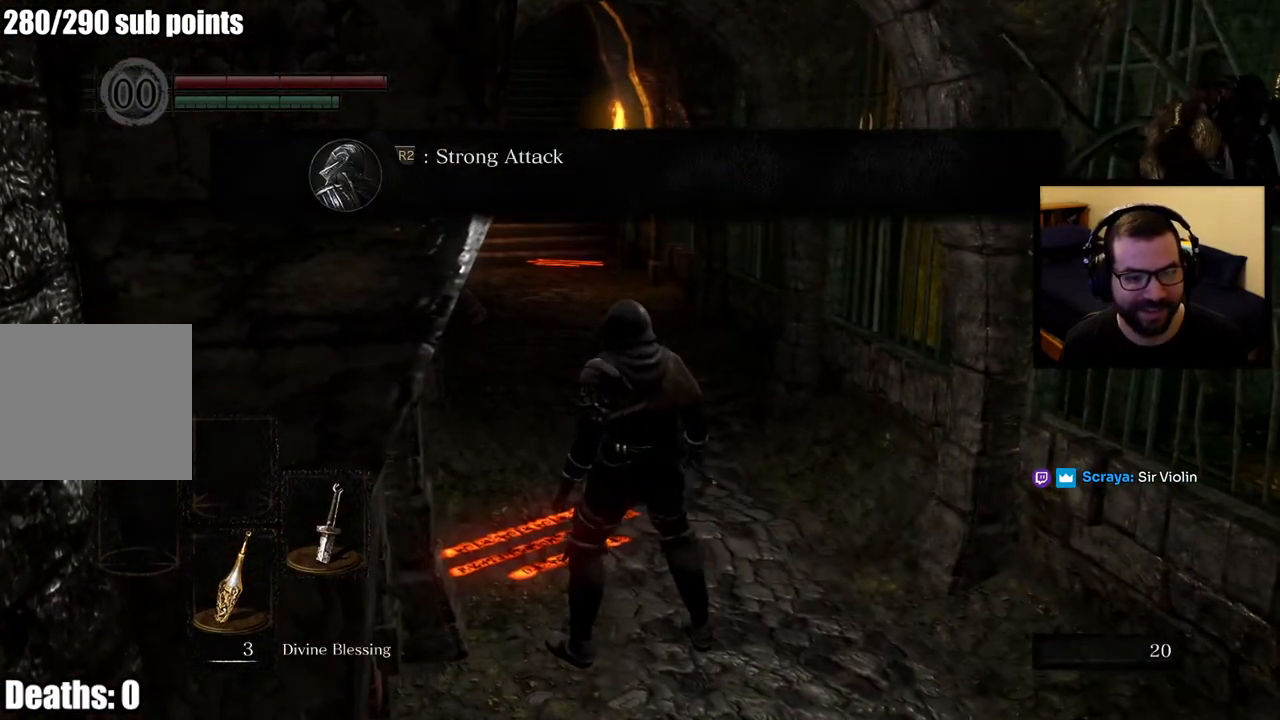
{"buttons": [], "left_stick": "center", "right_stick": "center", "button_events": []}